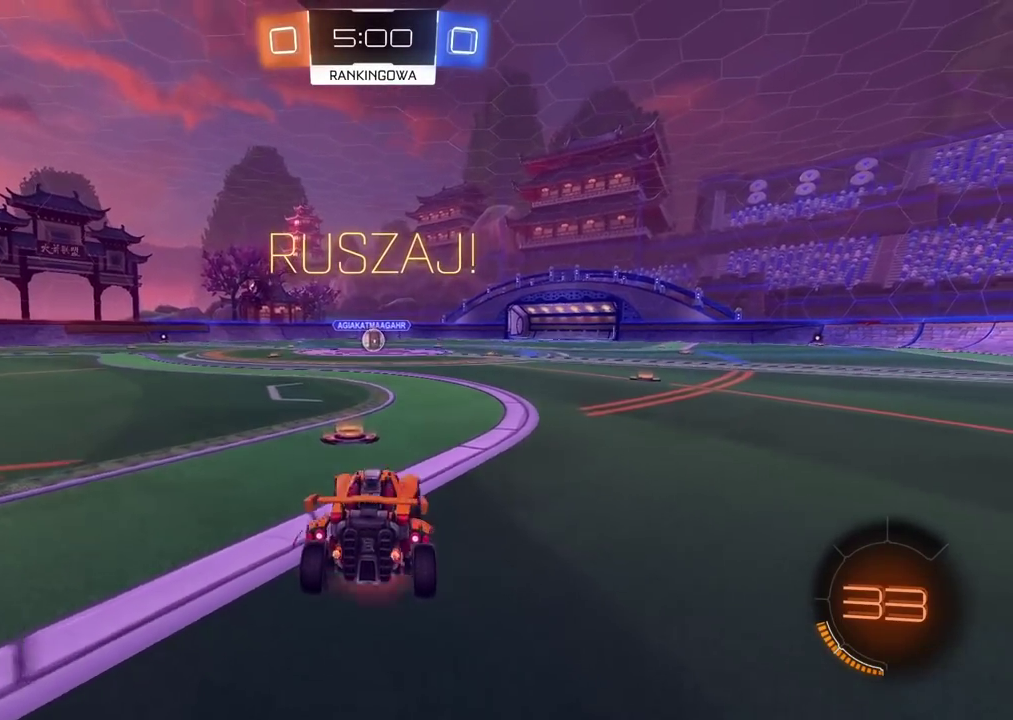
Gameplay with a controller (PlayStation layout); each line is a JSON object with the inputs held at the frame after it. "events" lists button and stick changes between this image and that frame as [ms after this image, input, new state], when the widget could be followed in between. Not read: L1 R1.
{"buttons": ["CIRCLE", "L2", "R2"], "left_stick": "up", "right_stick": "center", "events": [[250, "CROSS", "up"], [250, "left_stick", "left"], [283, "L2", "down"], [283, "R2", "down"], [317, "CIRCLE", "down"], [317, "left_stick", "down-right"], [417, "left_stick", "up-left"], [500, "left_stick", "up"]]}
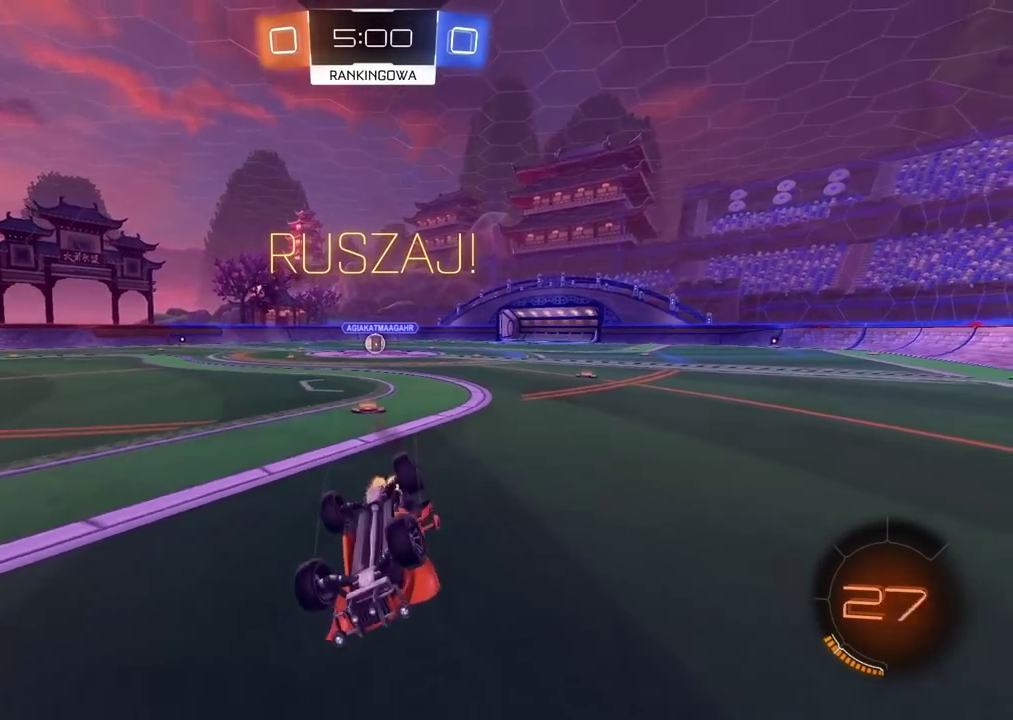
{"buttons": ["TRIANGLE", "R2"], "left_stick": "up-right", "right_stick": "center", "events": [[67, "TRIANGLE", "down"], [167, "left_stick", "up-right"], [217, "TRIANGLE", "up"], [367, "CIRCLE", "up"], [383, "L2", "up"], [500, "TRIANGLE", "down"]]}
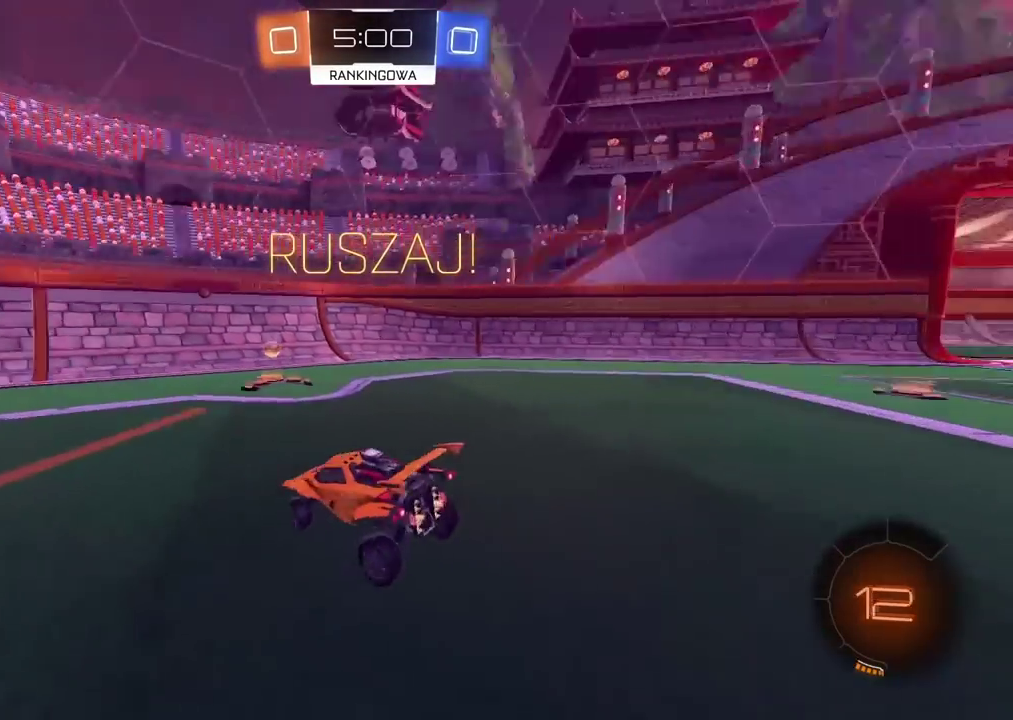
{"buttons": ["CIRCLE", "R2"], "left_stick": "up-right", "right_stick": "center", "events": [[100, "TRIANGLE", "up"], [333, "CIRCLE", "down"]]}
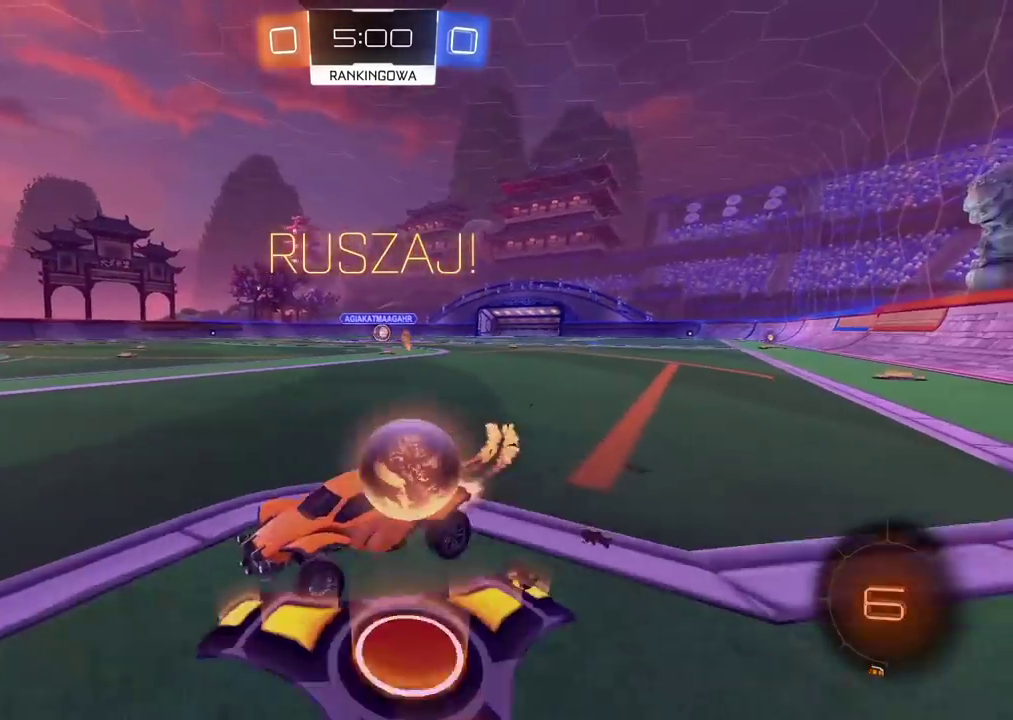
{"buttons": [], "left_stick": "center", "right_stick": "center", "events": [[33, "left_stick", "right"], [183, "CIRCLE", "up"], [217, "R2", "up"], [467, "left_stick", "center"]]}
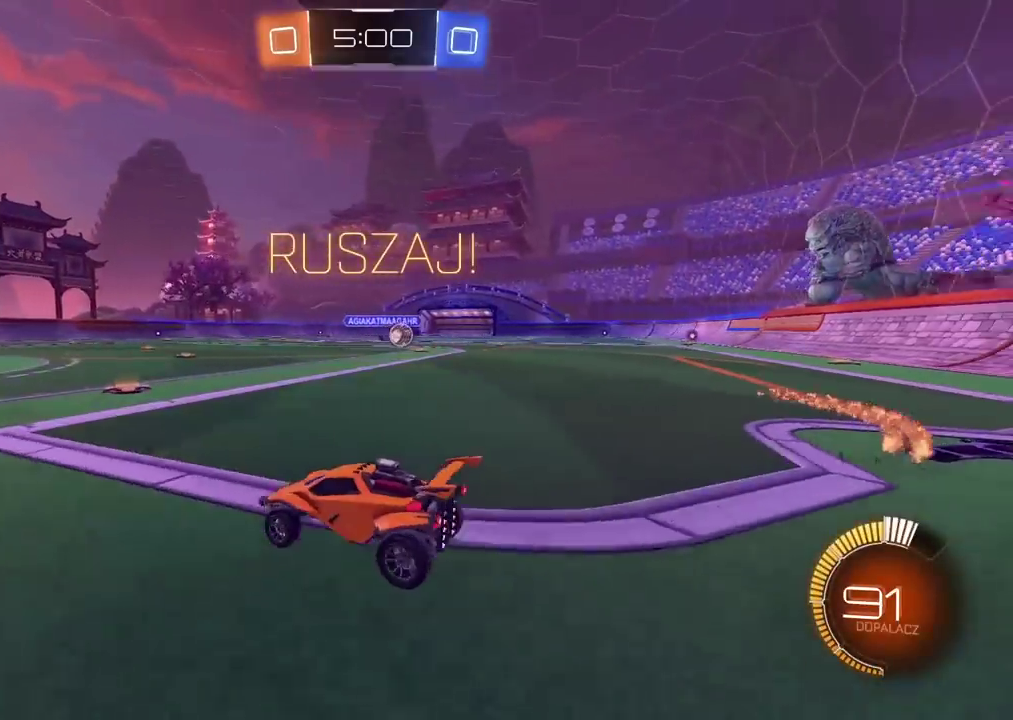
{"buttons": ["R2"], "left_stick": "left", "right_stick": "center", "events": [[17, "left_stick", "left"], [117, "R2", "down"]]}
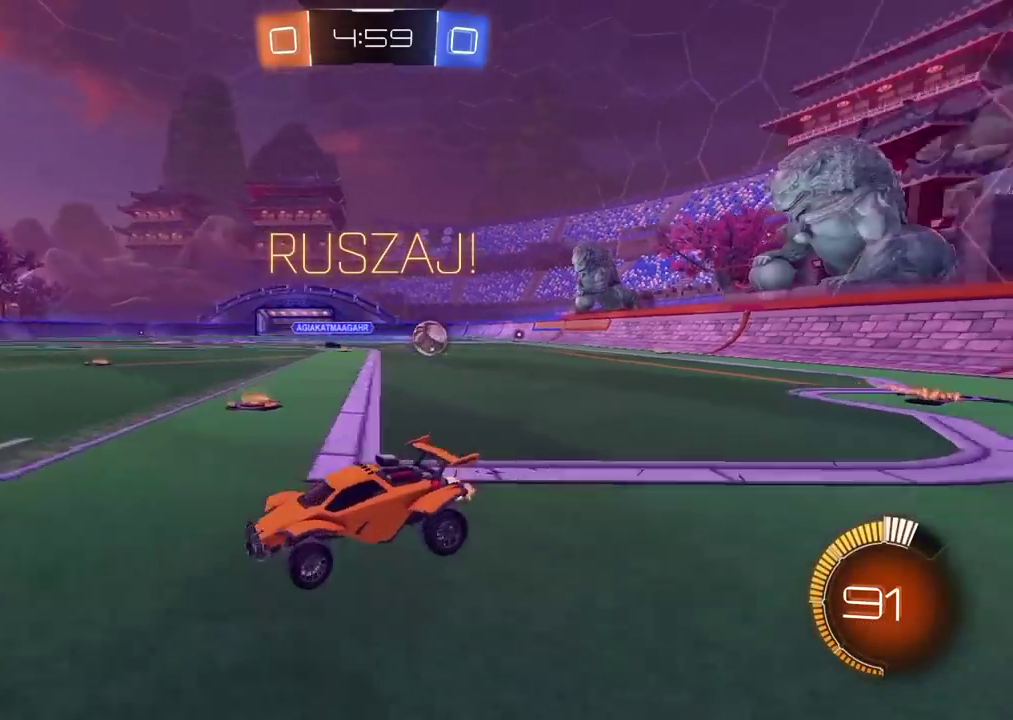
{"buttons": ["R2"], "left_stick": "center", "right_stick": "center", "events": [[433, "left_stick", "center"]]}
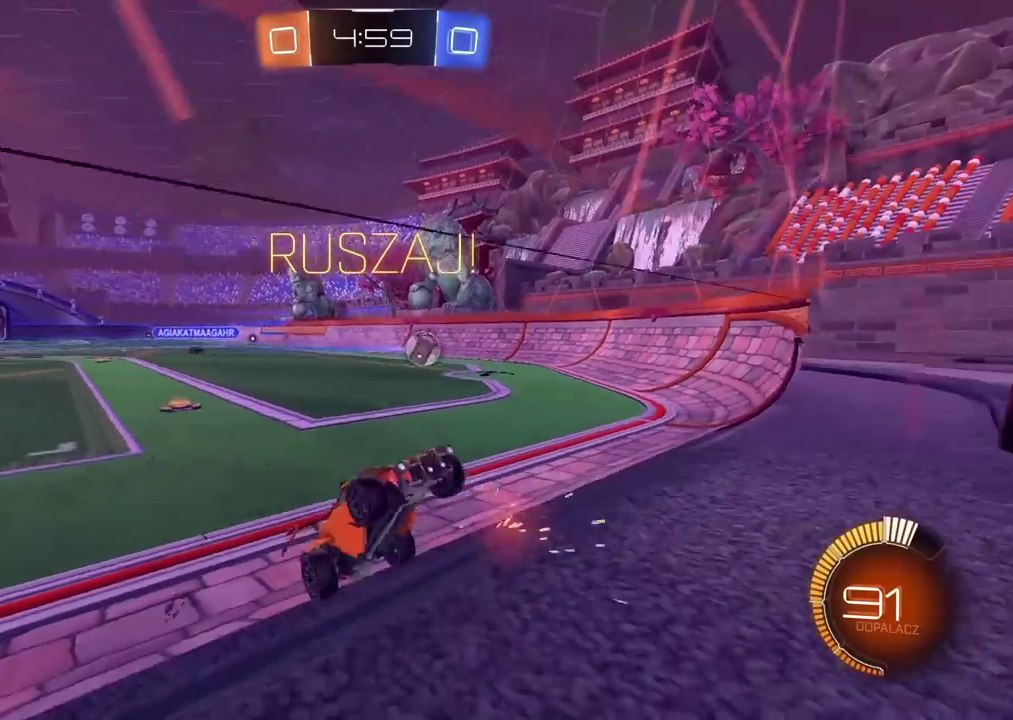
{"buttons": ["R2"], "left_stick": "left", "right_stick": "center", "events": [[150, "left_stick", "left"], [217, "left_stick", "center"], [483, "left_stick", "left"]]}
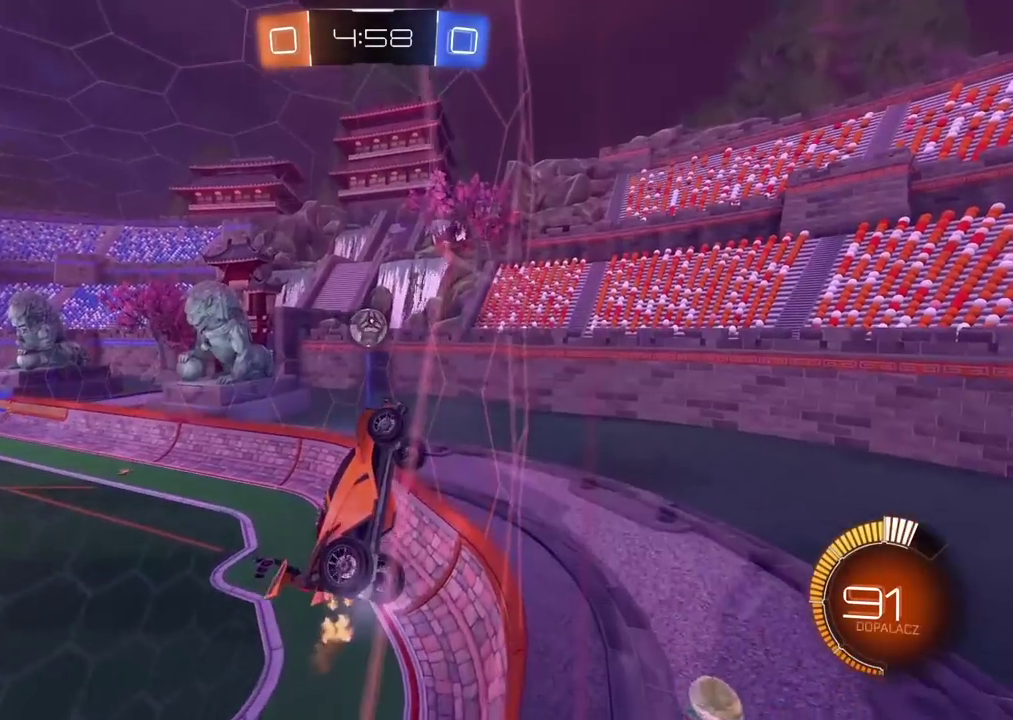
{"buttons": ["L2"], "left_stick": "right", "right_stick": "center", "events": [[383, "R2", "up"], [400, "left_stick", "center"], [417, "L2", "down"], [483, "left_stick", "right"]]}